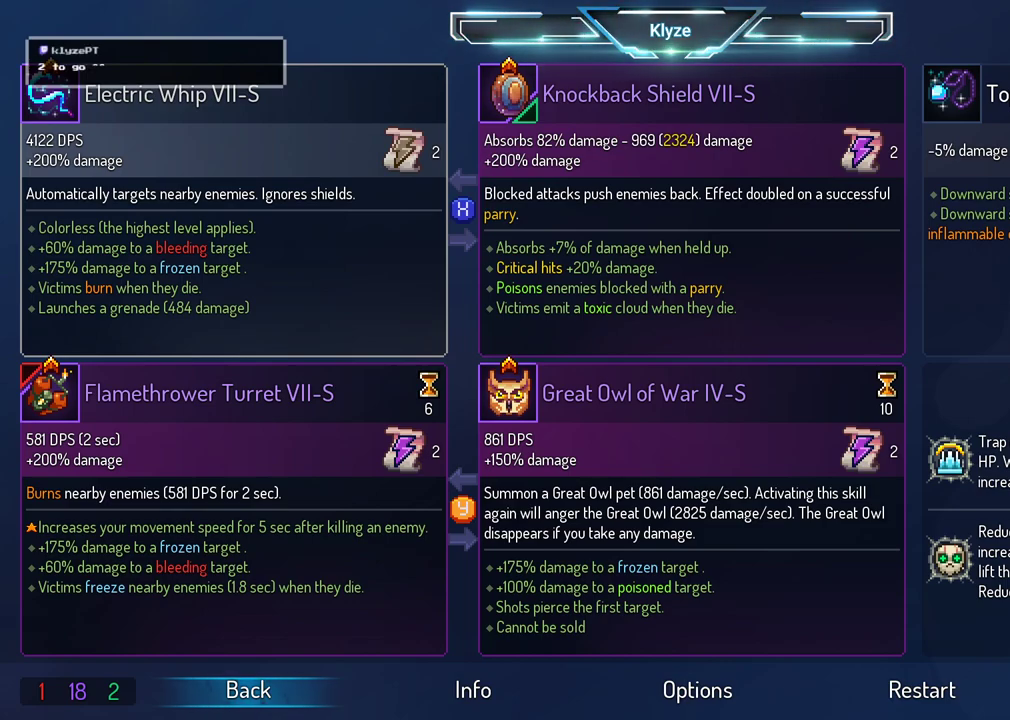
Gameplay with a controller (Xbox layout); each line is a JSON object with the inputs held at the frame after it. "events" lists button and stick changes between this image and that frame as [ms after this image, input, new state], when the widget could be followed in between. Not read: L3 R3.
{"buttons": [], "left_stick": "center", "right_stick": "center", "events": [[317, "B", "down"], [467, "B", "up"]]}
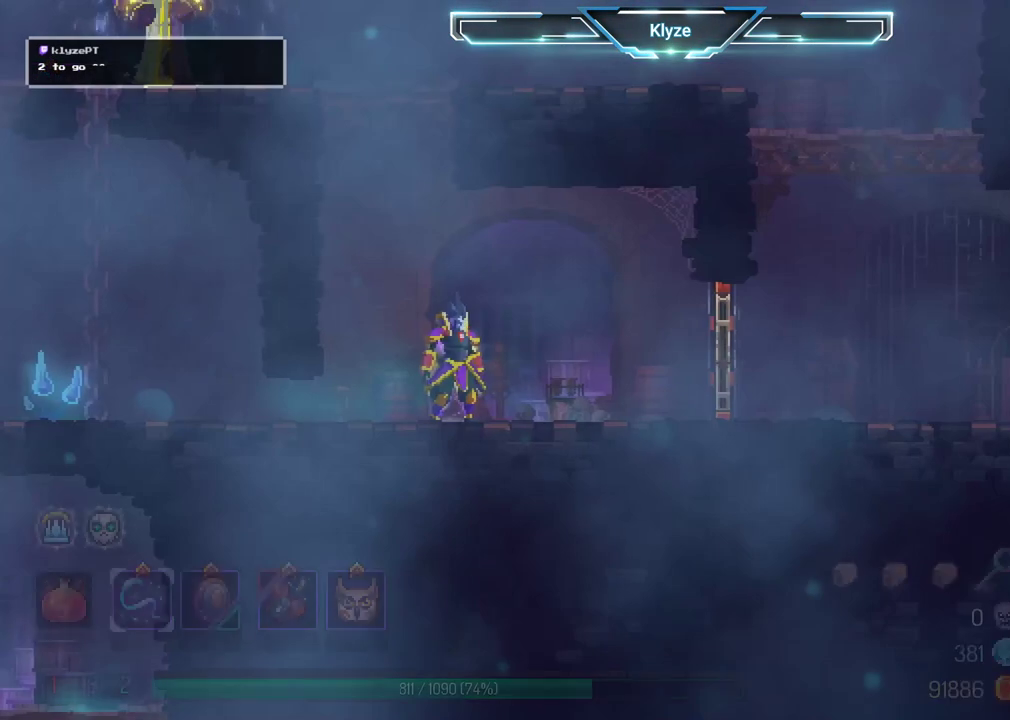
{"buttons": [], "left_stick": "center", "right_stick": "center", "events": []}
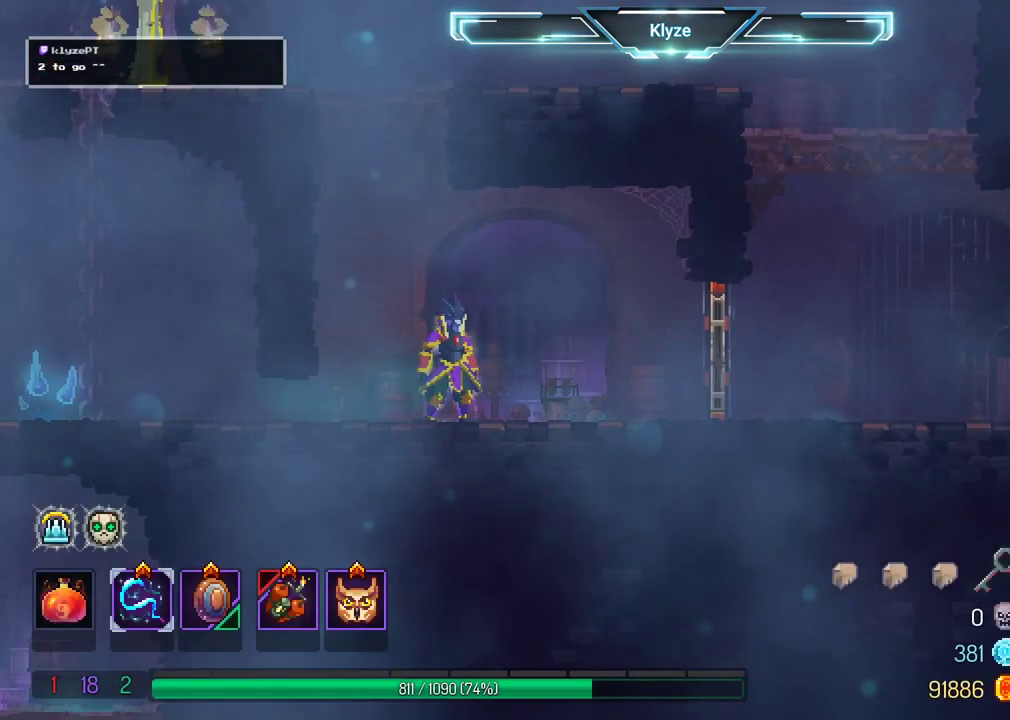
{"buttons": [], "left_stick": "center", "right_stick": "center", "events": []}
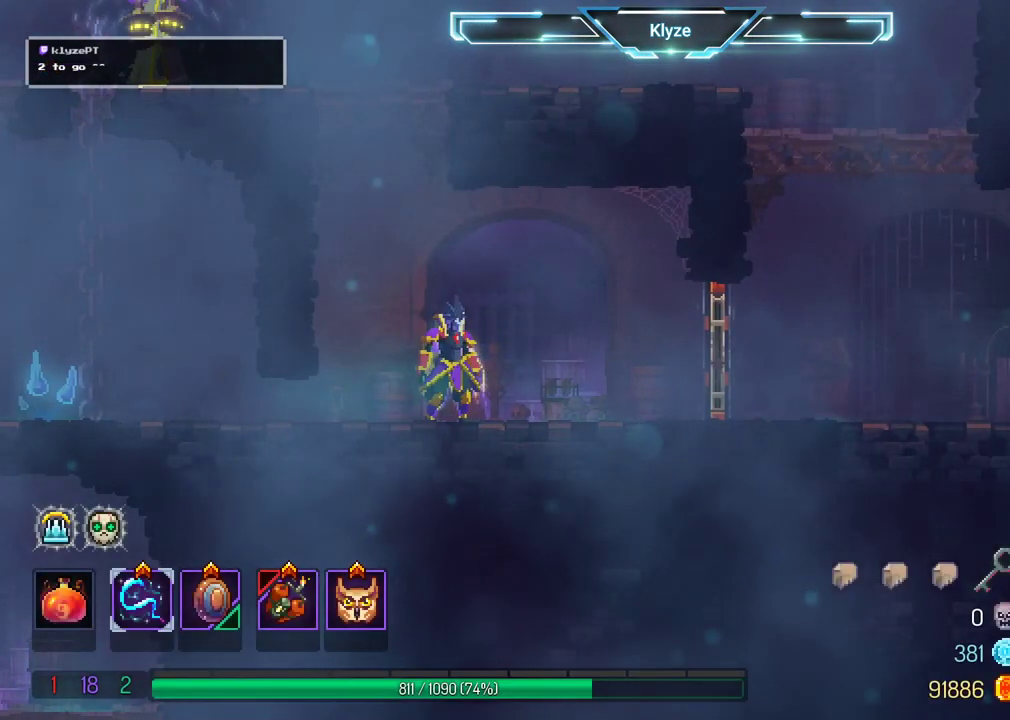
{"buttons": ["B", "DPAD_RIGHT"], "left_stick": "center", "right_stick": "center", "events": [[67, "DPAD_RIGHT", "down"], [433, "B", "down"]]}
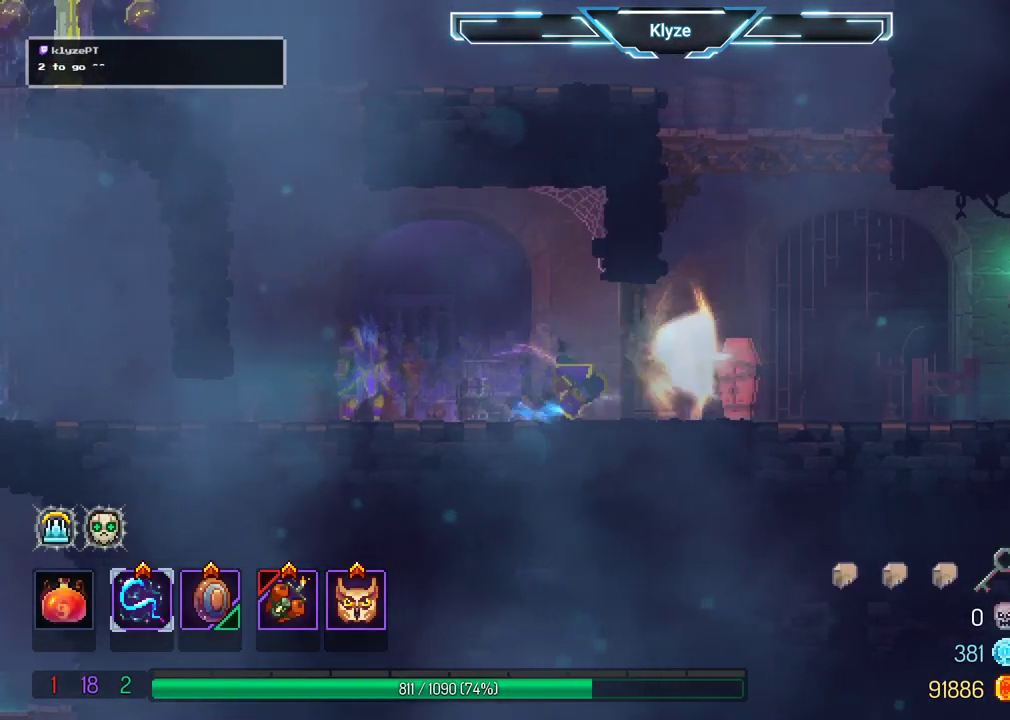
{"buttons": ["A"], "left_stick": "center", "right_stick": "center", "events": [[83, "B", "up"], [217, "A", "down"], [217, "DPAD_RIGHT", "up"], [350, "A", "up"], [417, "A", "down"]]}
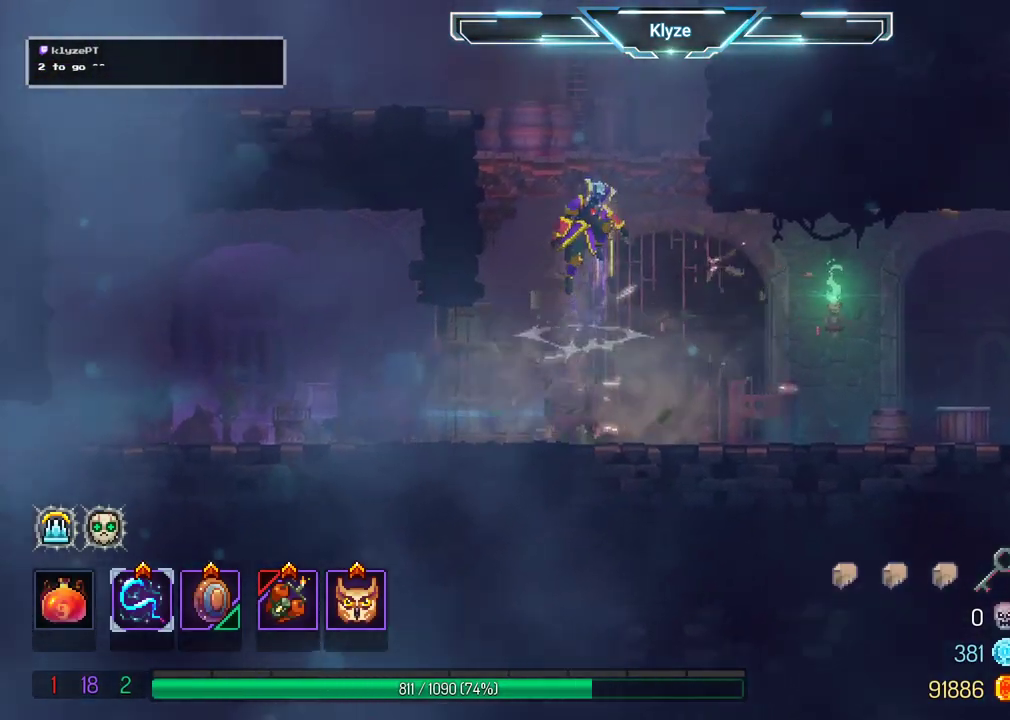
{"buttons": ["X"], "left_stick": "center", "right_stick": "center", "events": [[17, "DPAD_LEFT", "down"], [67, "A", "up"], [167, "DPAD_LEFT", "up"], [200, "X", "down"], [333, "X", "up"], [400, "X", "down"]]}
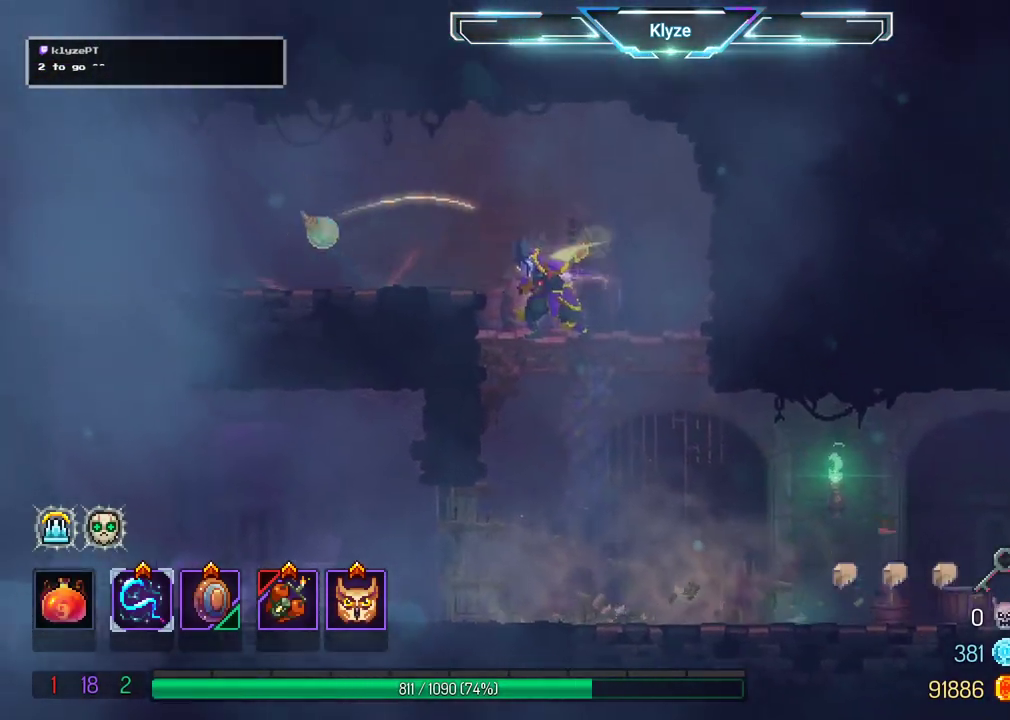
{"buttons": [], "left_stick": "center", "right_stick": "center", "events": [[17, "X", "up"]]}
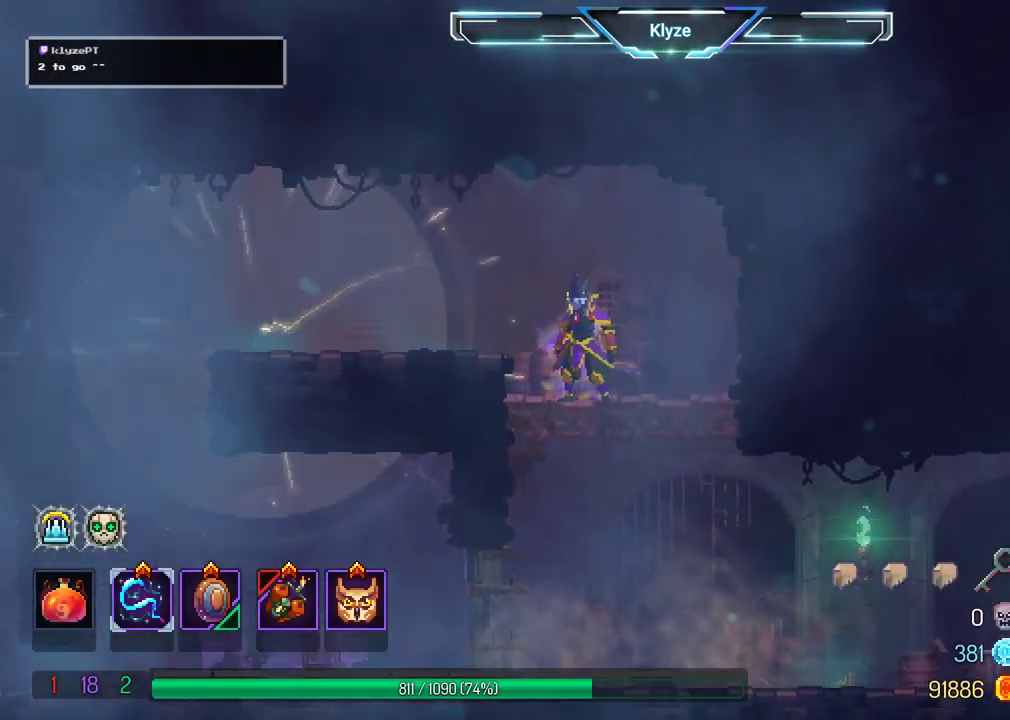
{"buttons": [], "left_stick": "center", "right_stick": "center", "events": []}
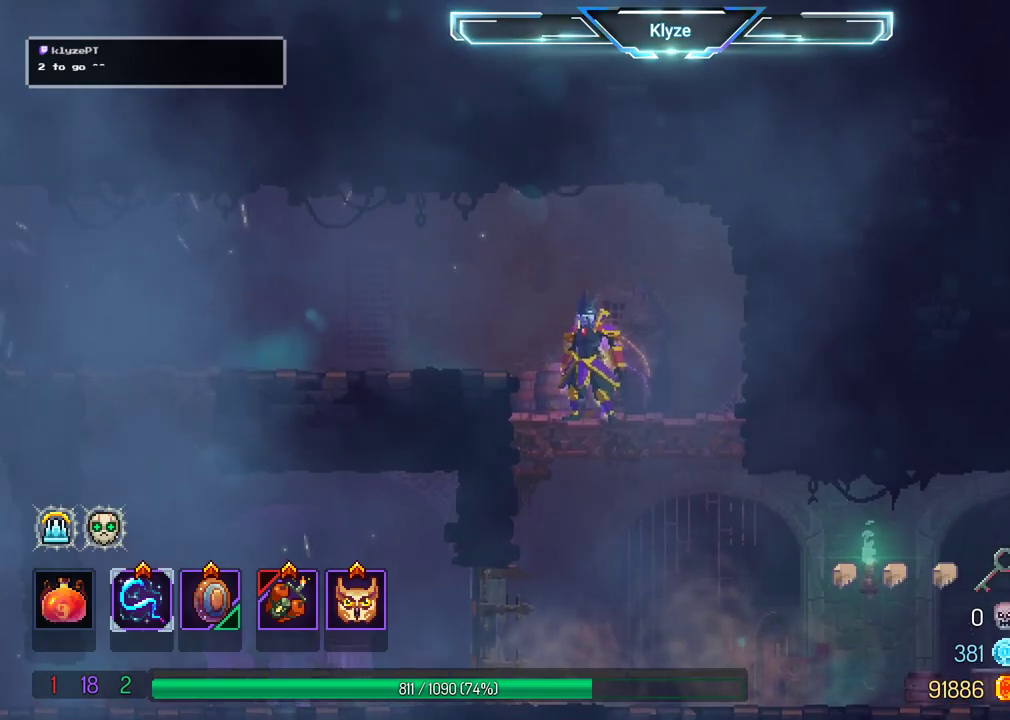
{"buttons": [], "left_stick": "center", "right_stick": "center", "events": [[167, "X", "down"], [283, "X", "up"]]}
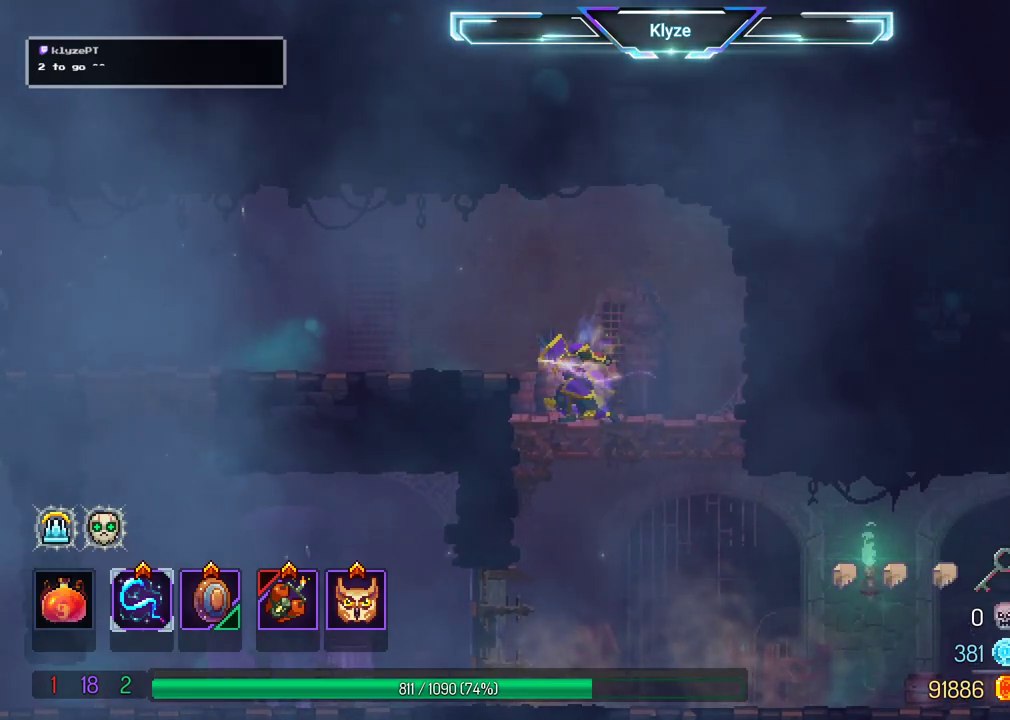
{"buttons": [], "left_stick": "center", "right_stick": "center", "events": [[150, "X", "down"], [267, "X", "up"]]}
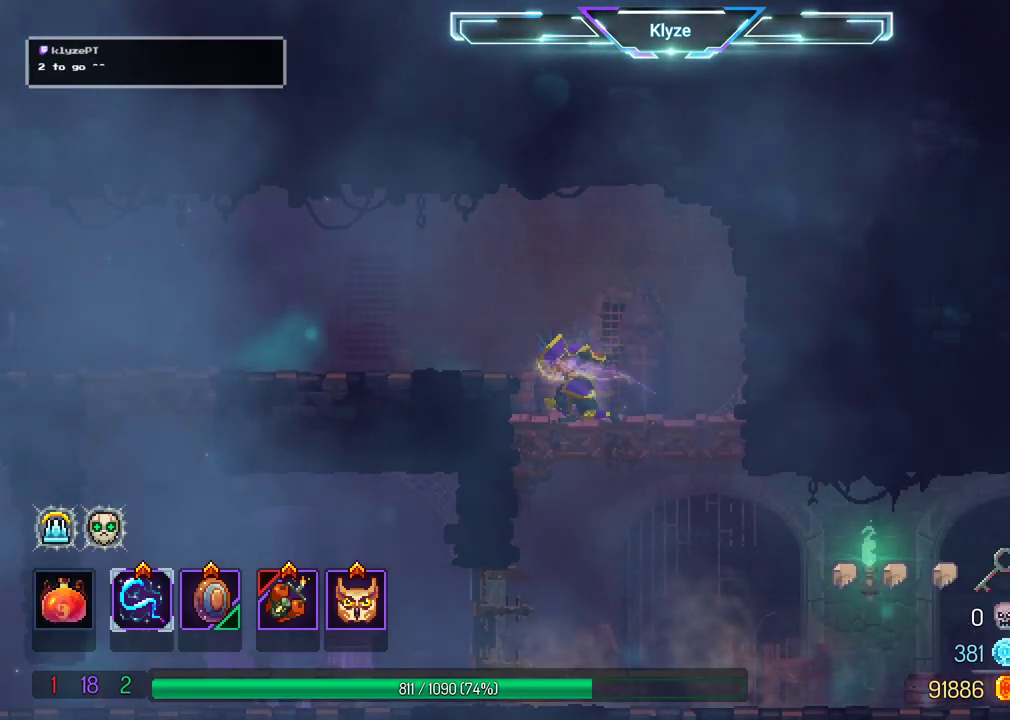
{"buttons": ["DPAD_LEFT"], "left_stick": "center", "right_stick": "center", "events": [[67, "A", "down"], [83, "DPAD_LEFT", "down"], [183, "A", "up"]]}
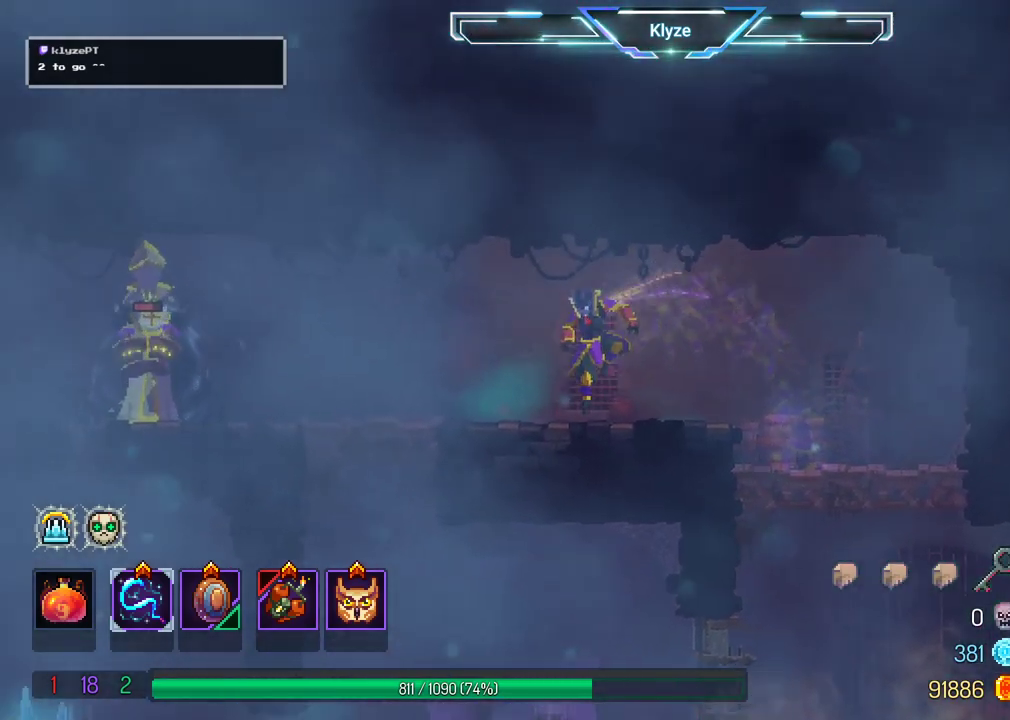
{"buttons": [], "left_stick": "center", "right_stick": "center", "events": [[17, "X", "down"], [117, "DPAD_LEFT", "up"], [150, "X", "up"], [217, "X", "down"], [317, "X", "up"], [417, "X", "down"], [500, "X", "up"]]}
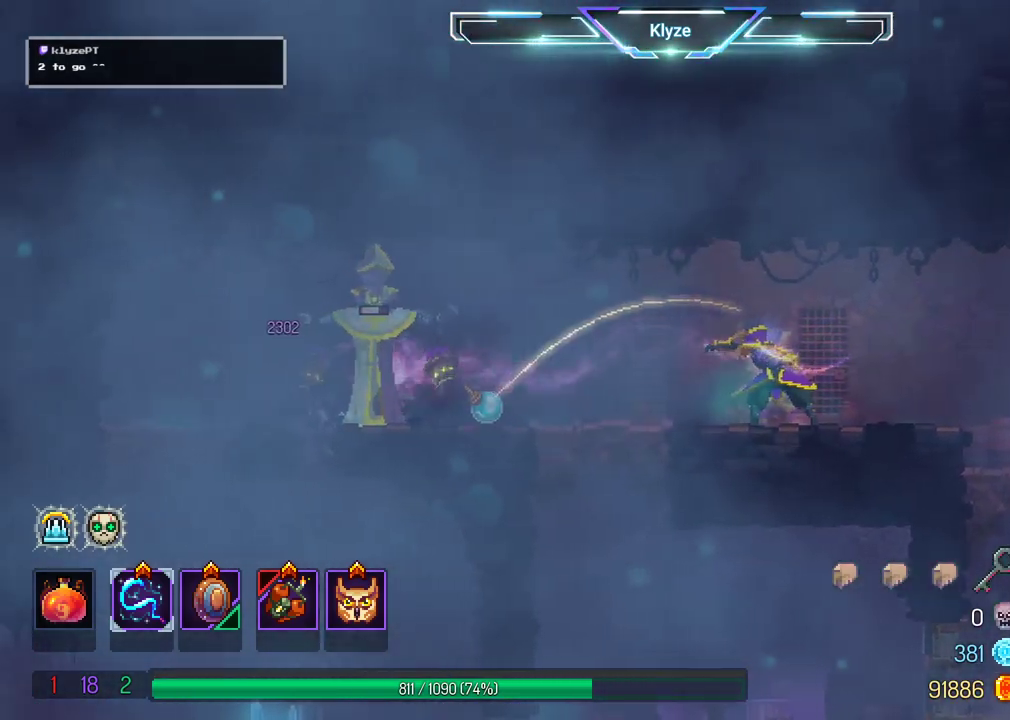
{"buttons": [], "left_stick": "center", "right_stick": "center", "events": [[83, "X", "down"], [183, "X", "up"], [267, "X", "down"], [383, "X", "up"]]}
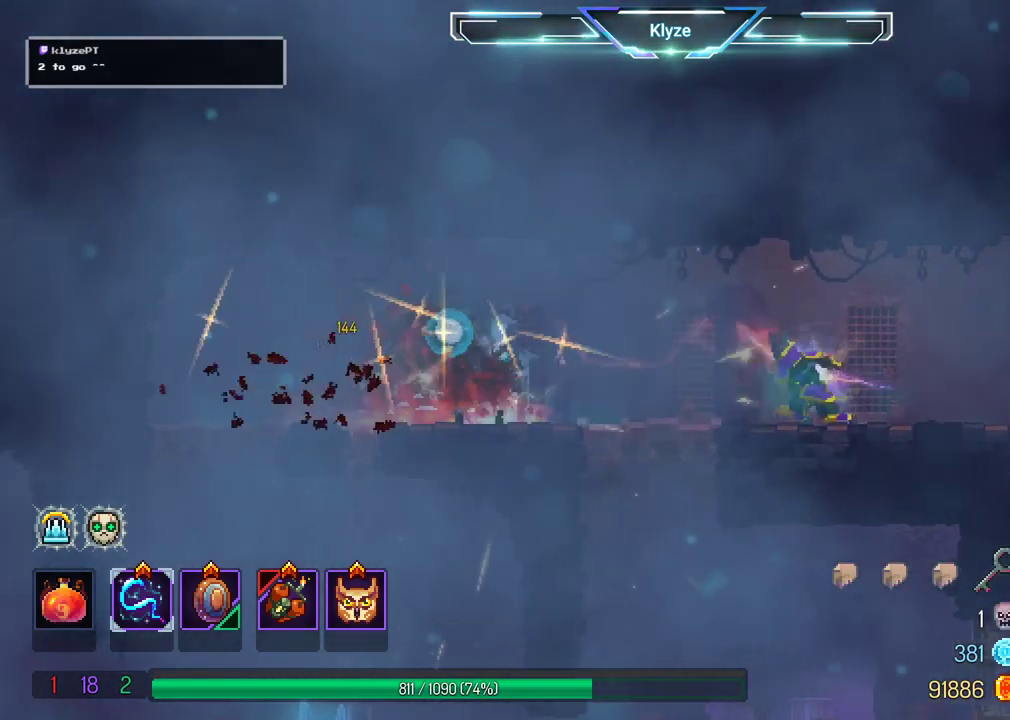
{"buttons": ["R2"], "left_stick": "center", "right_stick": "center", "events": [[200, "R2", "down"], [317, "R2", "up"], [450, "R2", "down"]]}
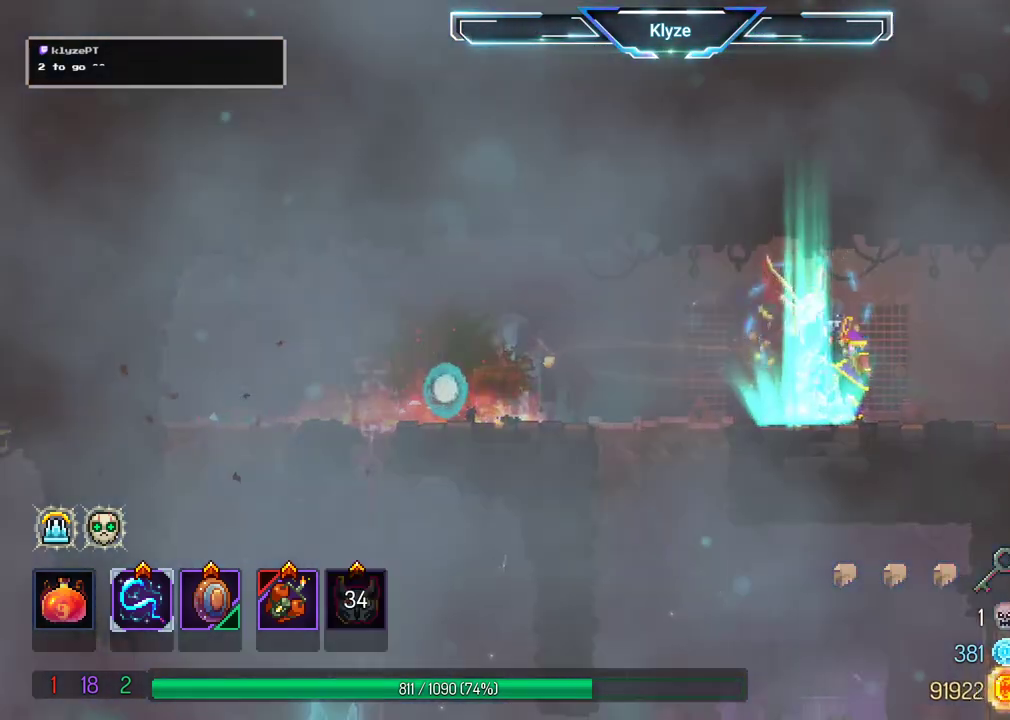
{"buttons": ["B", "DPAD_LEFT"], "left_stick": "center", "right_stick": "center", "events": [[67, "R2", "up"], [117, "DPAD_LEFT", "down"], [333, "B", "down"]]}
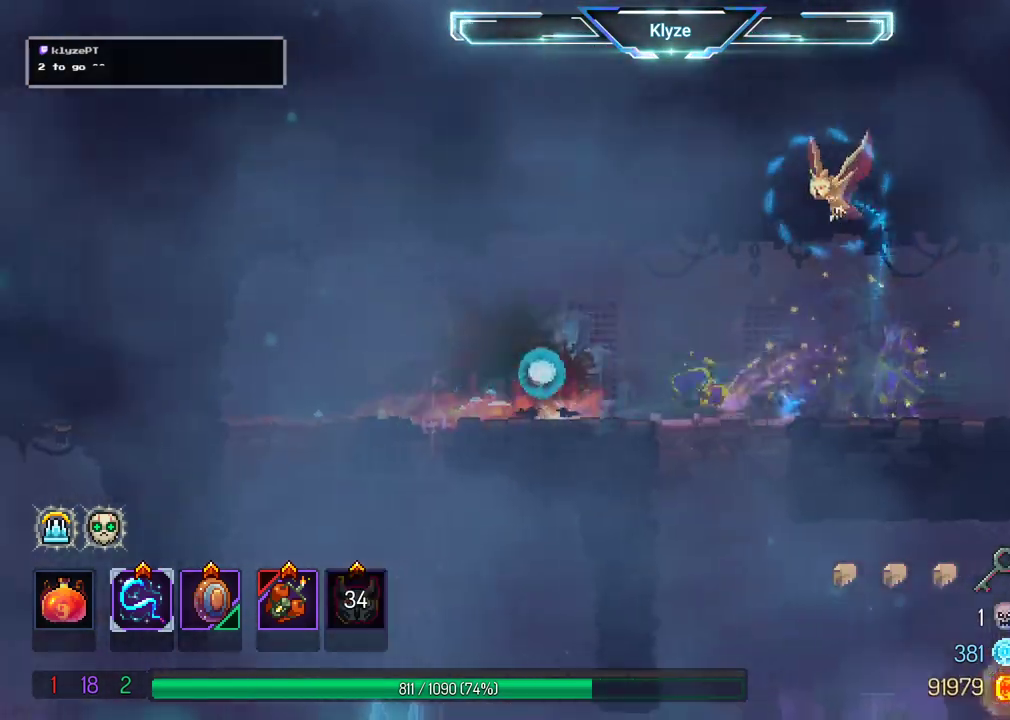
{"buttons": ["DPAD_DOWN"], "left_stick": "center", "right_stick": "center", "events": [[83, "B", "up"], [383, "DPAD_DOWN", "down"], [450, "DPAD_LEFT", "up"]]}
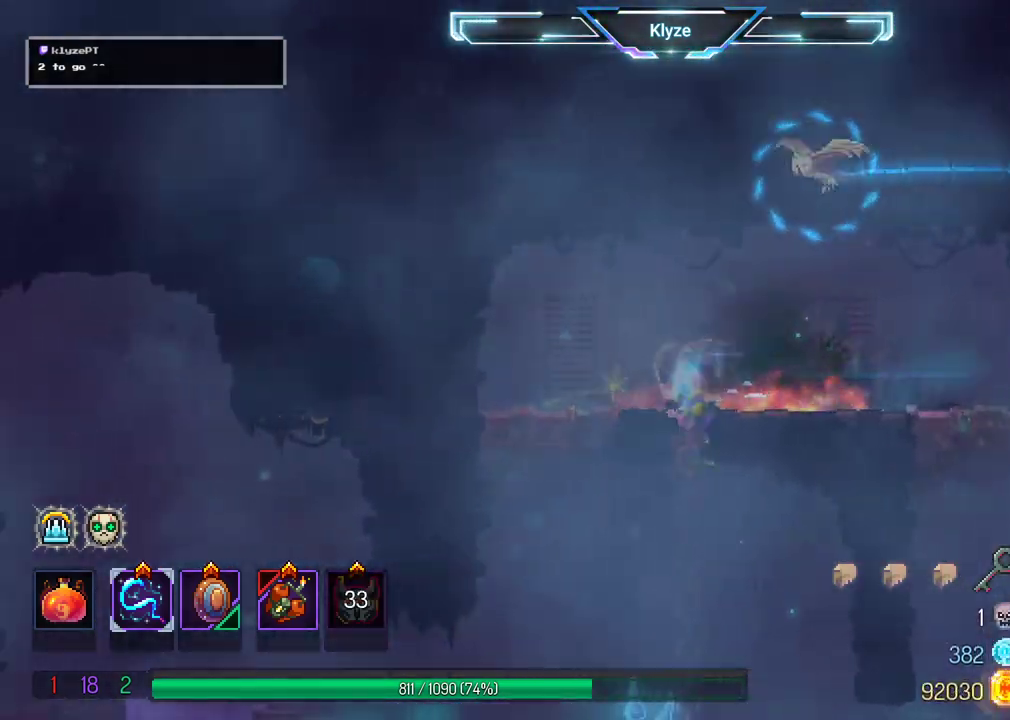
{"buttons": [], "left_stick": "center", "right_stick": "center", "events": [[367, "DPAD_DOWN", "up"]]}
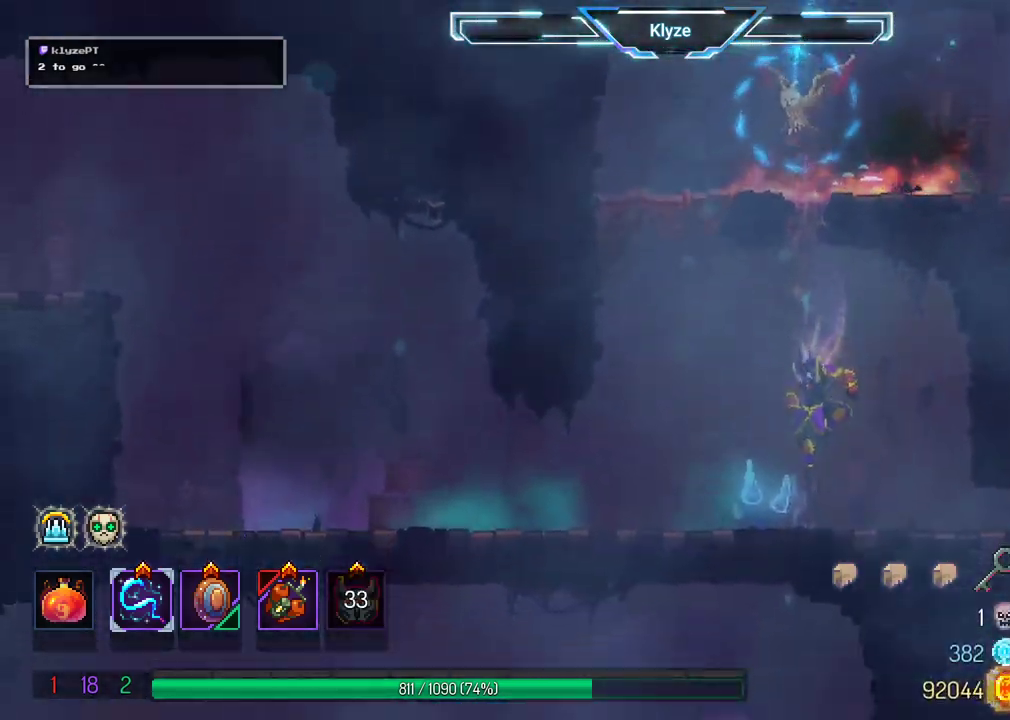
{"buttons": [], "left_stick": "center", "right_stick": "center", "events": [[300, "DPAD_LEFT", "down"], [350, "B", "down"], [483, "B", "up"], [500, "DPAD_LEFT", "up"]]}
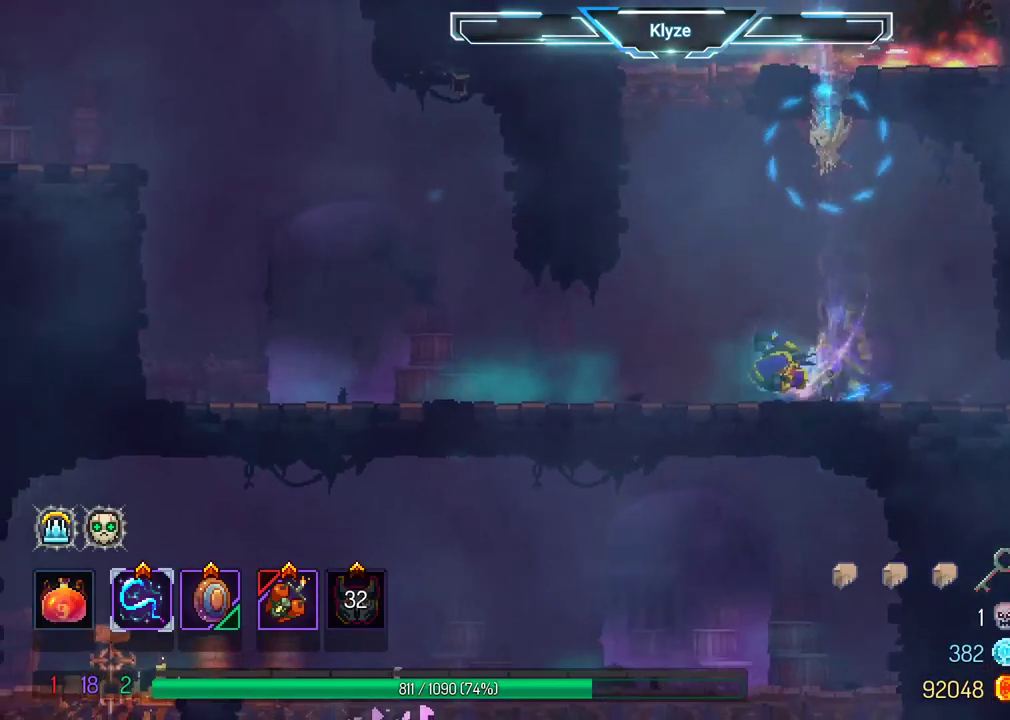
{"buttons": ["A", "DPAD_RIGHT"], "left_stick": "center", "right_stick": "center", "events": [[333, "DPAD_RIGHT", "down"], [400, "A", "down"]]}
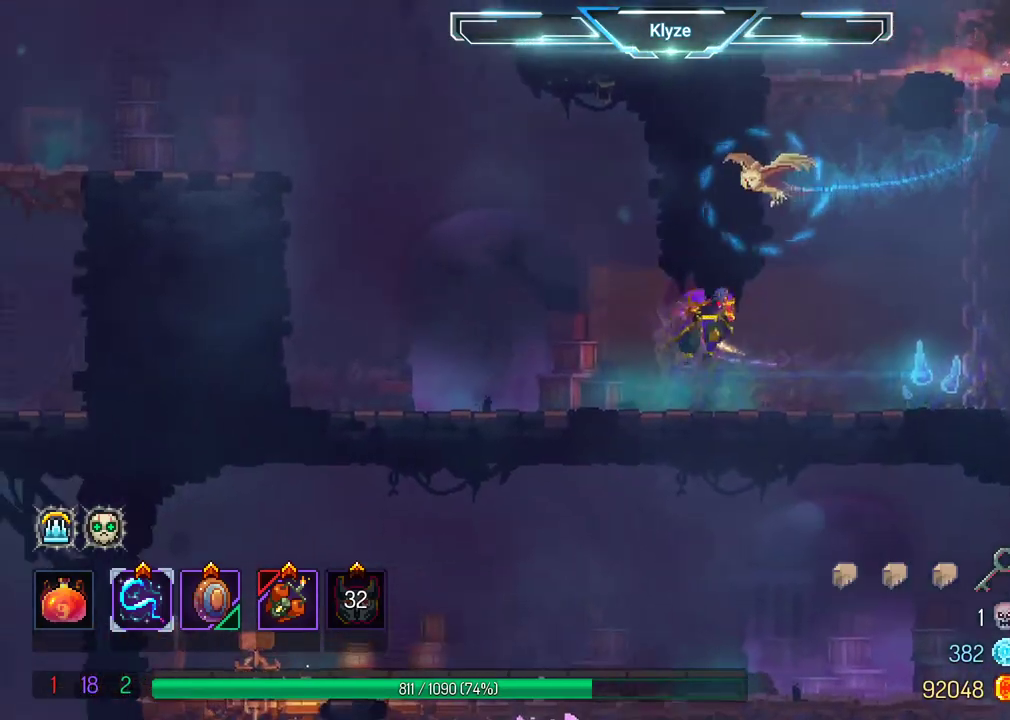
{"buttons": ["A", "DPAD_RIGHT"], "left_stick": "center", "right_stick": "center", "events": [[67, "A", "up"], [383, "A", "down"]]}
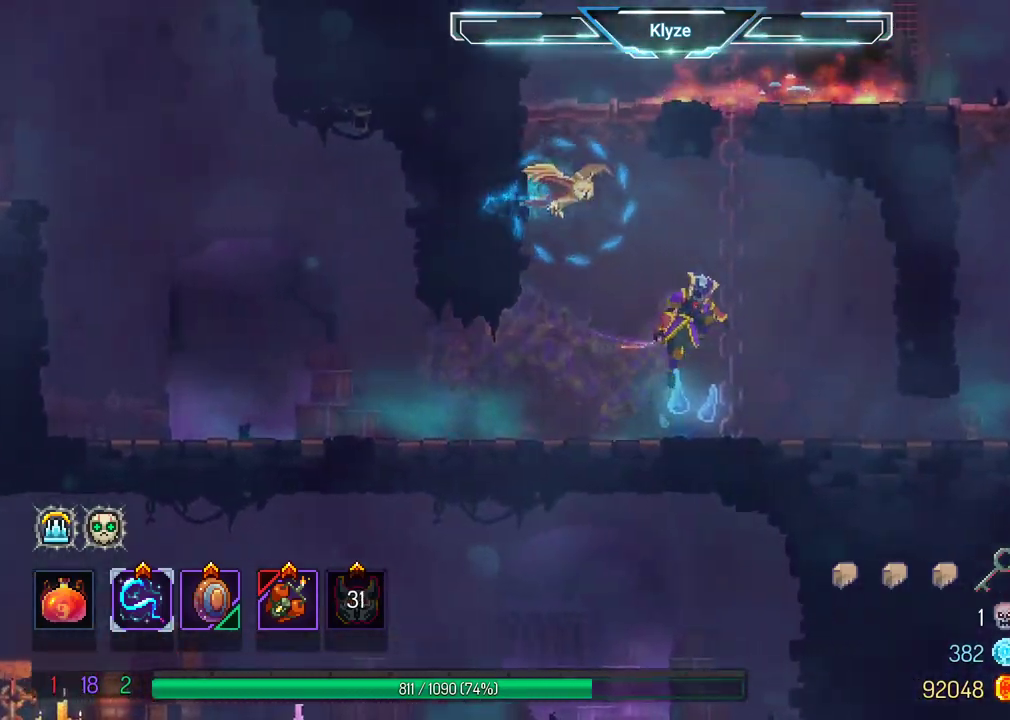
{"buttons": ["DPAD_RIGHT"], "left_stick": "center", "right_stick": "center", "events": [[33, "A", "up"], [233, "B", "down"], [367, "B", "up"]]}
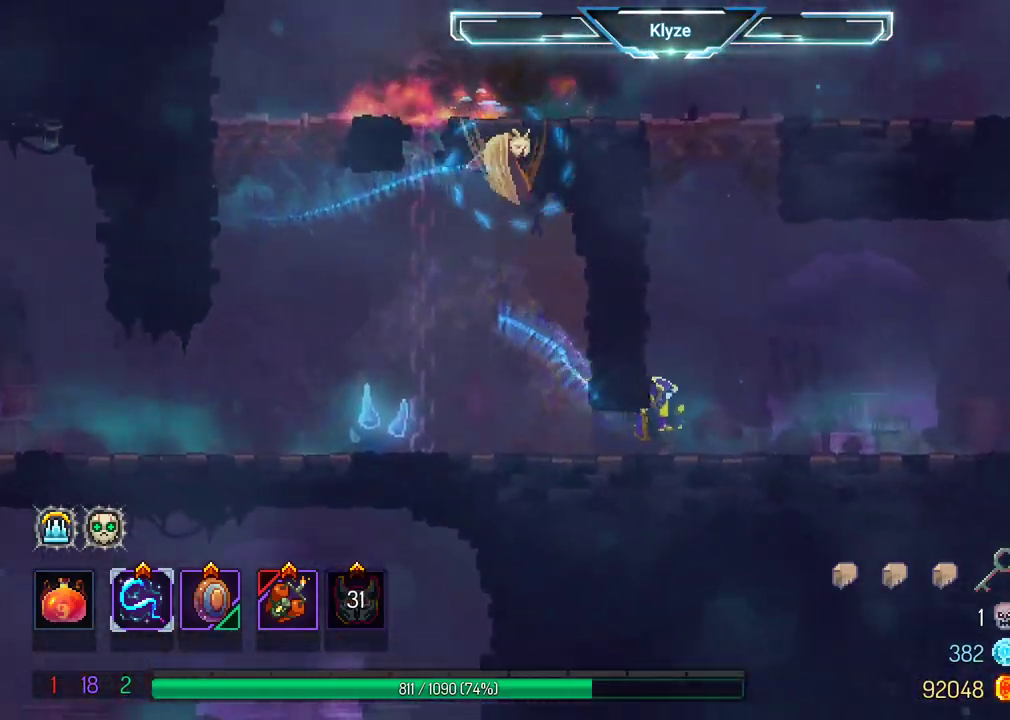
{"buttons": ["DPAD_RIGHT"], "left_stick": "center", "right_stick": "center", "events": [[133, "A", "down"], [283, "A", "up"]]}
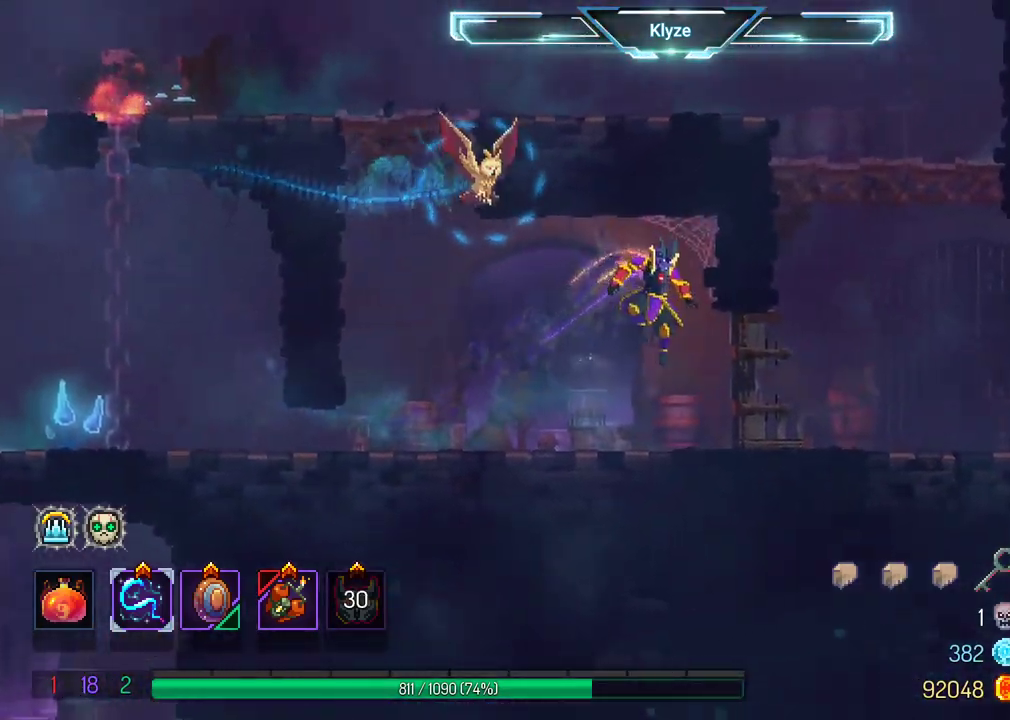
{"buttons": ["DPAD_RIGHT"], "left_stick": "center", "right_stick": "center", "events": []}
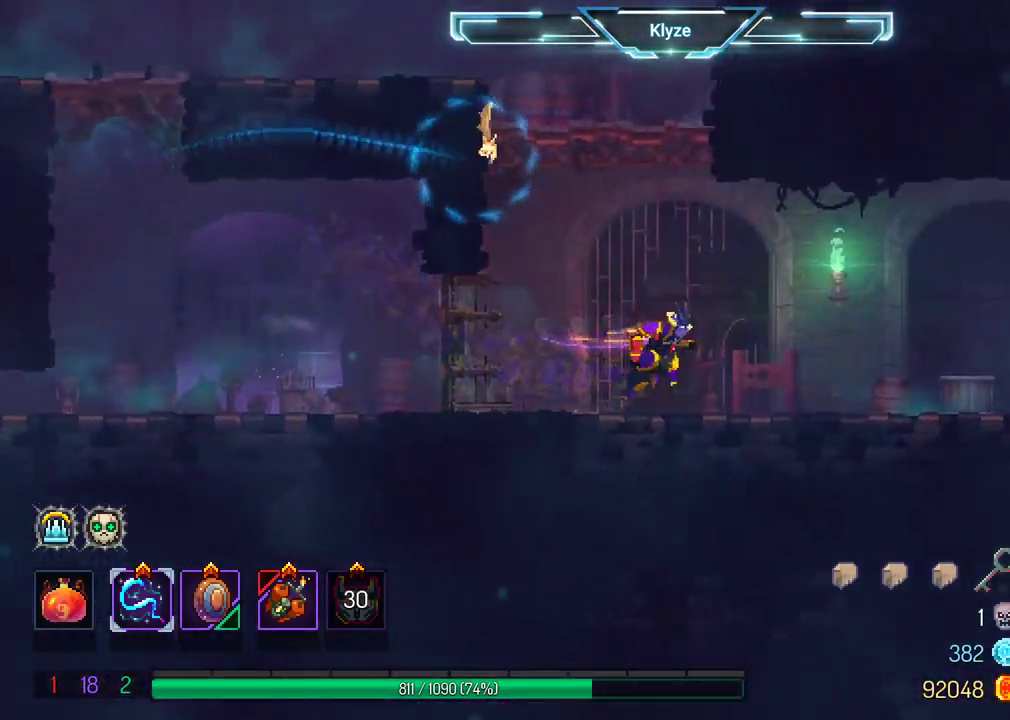
{"buttons": ["DPAD_RIGHT"], "left_stick": "center", "right_stick": "center", "events": []}
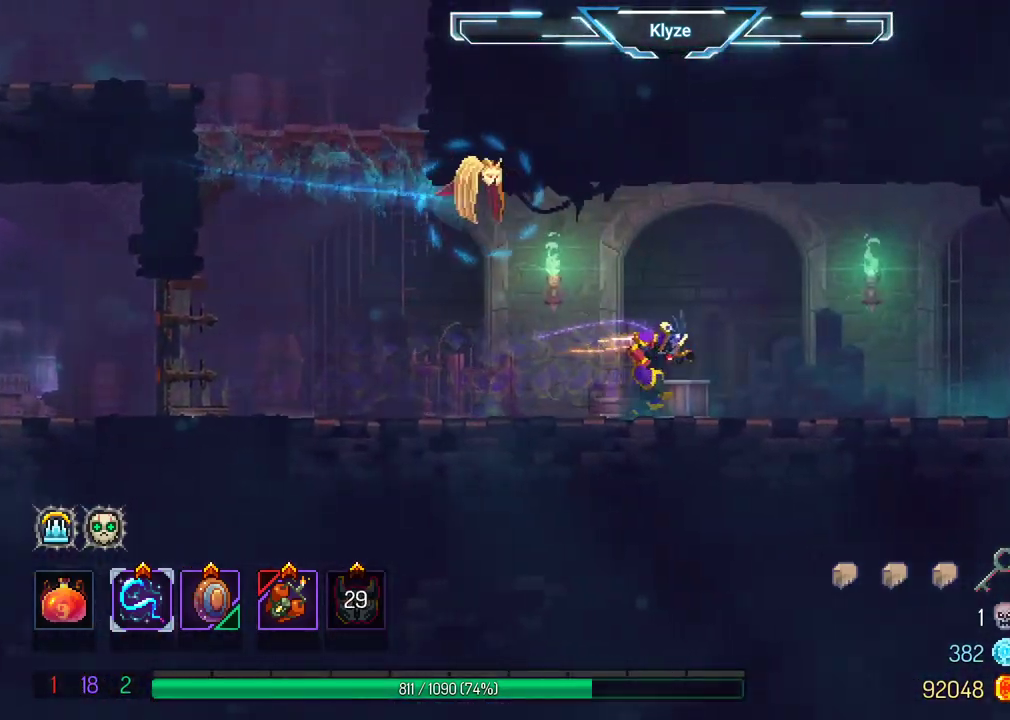
{"buttons": ["DPAD_RIGHT"], "left_stick": "center", "right_stick": "center", "events": []}
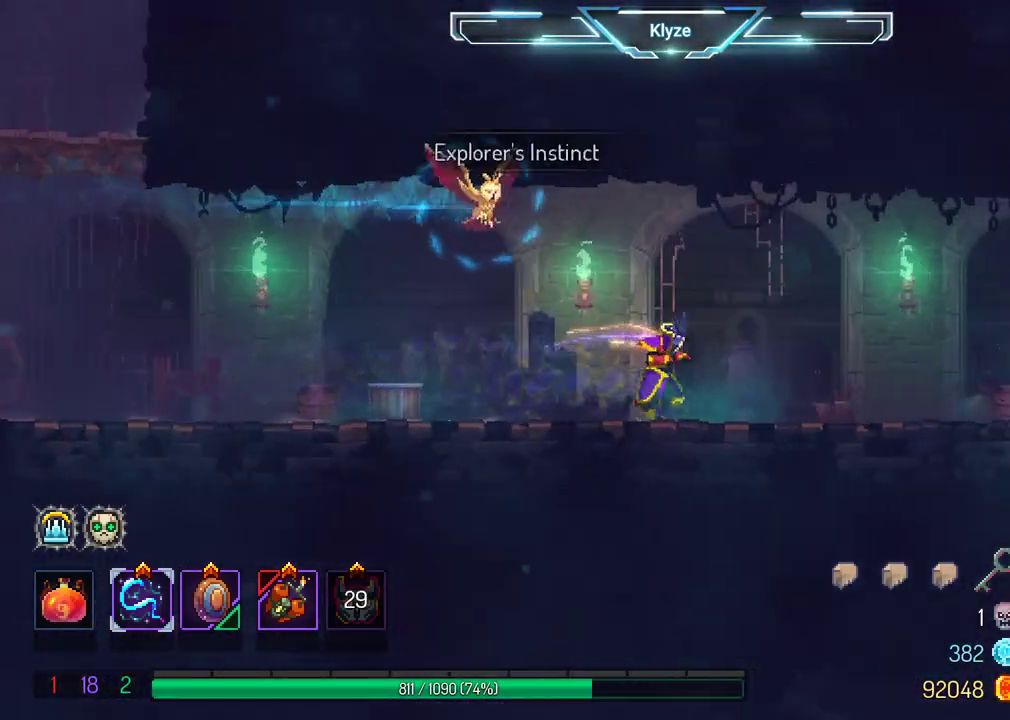
{"buttons": ["B", "DPAD_RIGHT"], "left_stick": "center", "right_stick": "center", "events": [[367, "B", "down"]]}
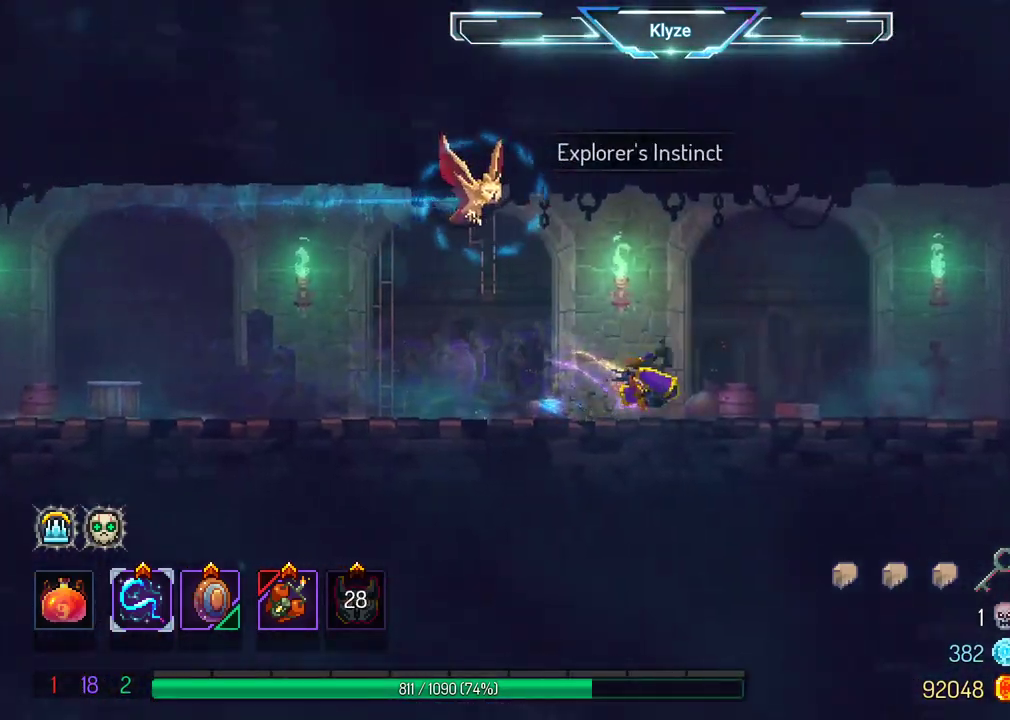
{"buttons": ["SELECT"], "left_stick": "center", "right_stick": "center", "events": [[17, "B", "up"], [150, "DPAD_RIGHT", "up"], [350, "SELECT", "down"]]}